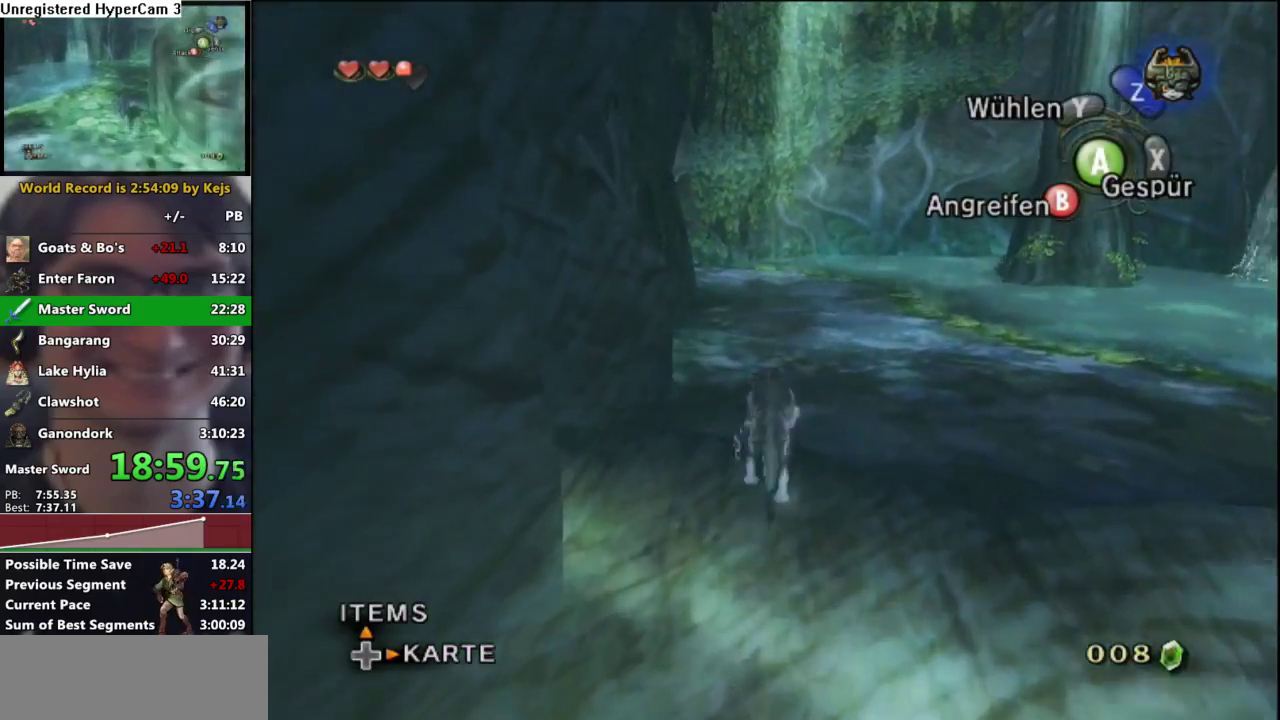
Gameplay with a controller (Nintendo layout); each line is a JSON object with the inputs held at the frame after it. "events" lists button and stick changes between this image and that frame as [ms after this image, input, new state], when the widget could be followed in between. Not read: L3 R3.
{"buttons": ["A"], "left_stick": "up", "right_stick": "center", "events": [[17, "A", "up"], [117, "A", "down"], [183, "A", "up"], [283, "A", "down"], [383, "A", "up"], [450, "A", "down"]]}
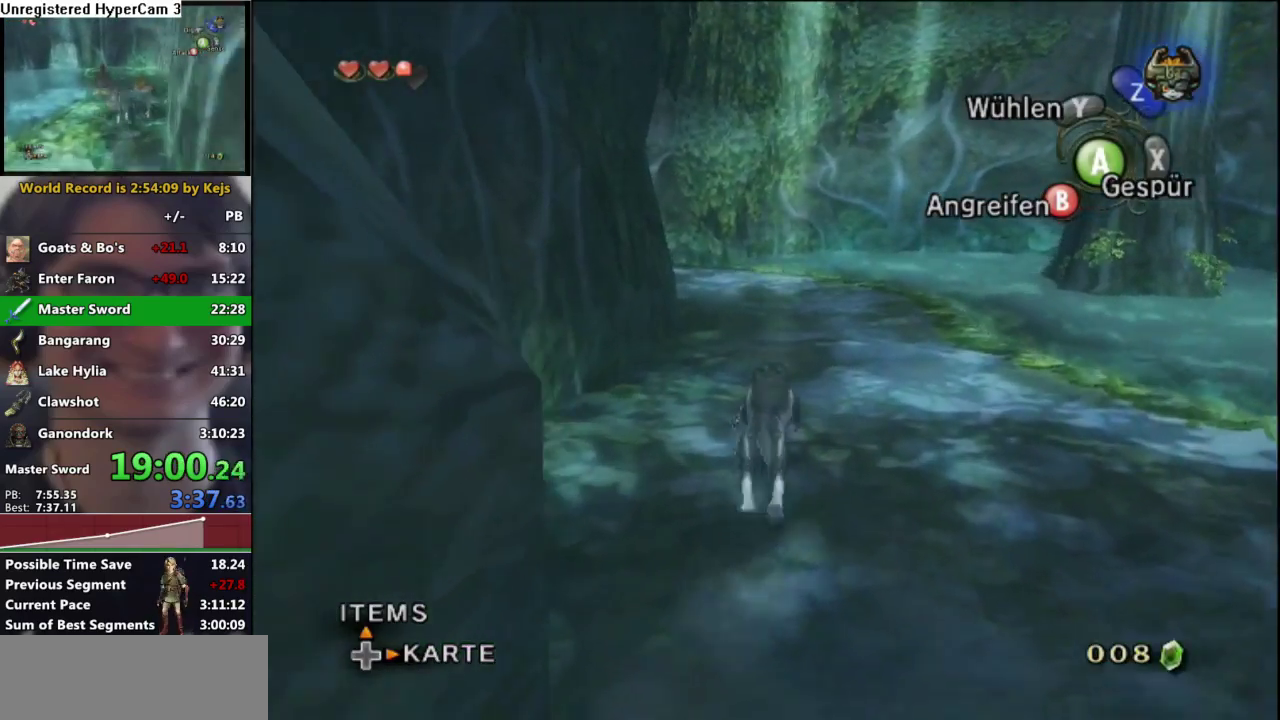
{"buttons": ["A"], "left_stick": "up", "right_stick": "center", "events": [[33, "A", "up"], [117, "A", "down"], [200, "A", "up"], [300, "A", "down"], [367, "A", "up"], [467, "A", "down"]]}
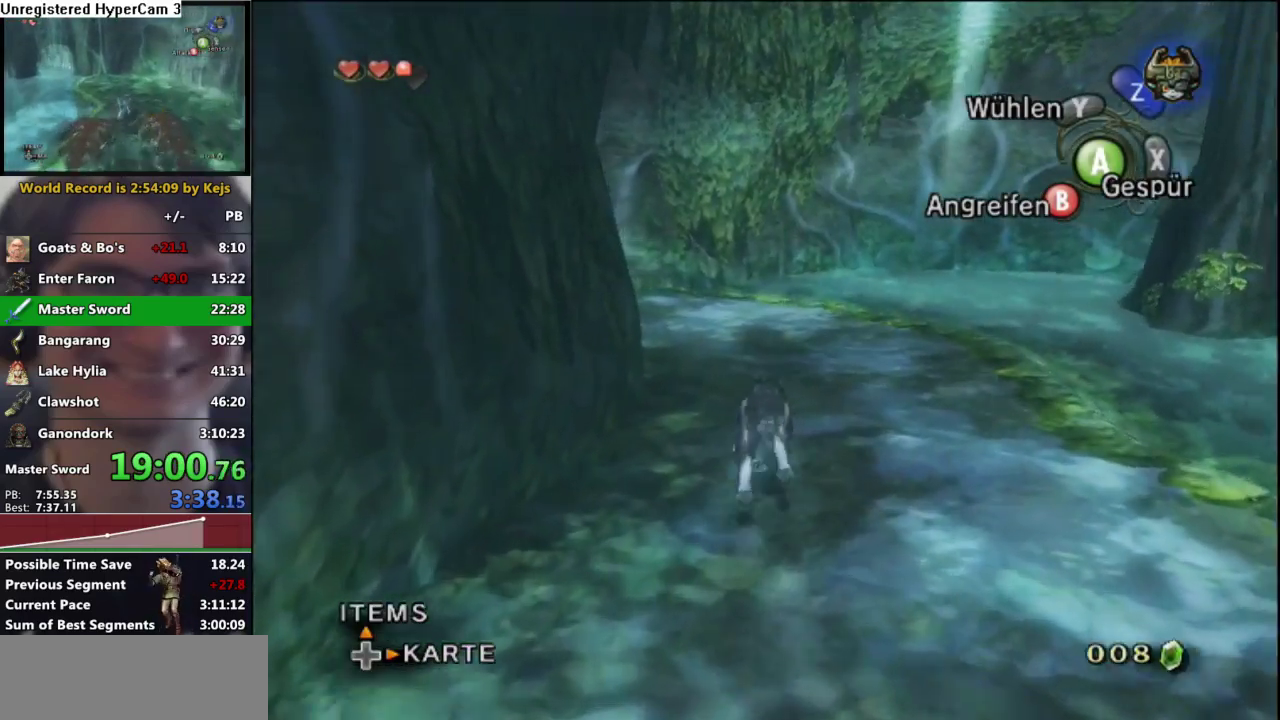
{"buttons": ["A"], "left_stick": "up-left", "right_stick": "center"}
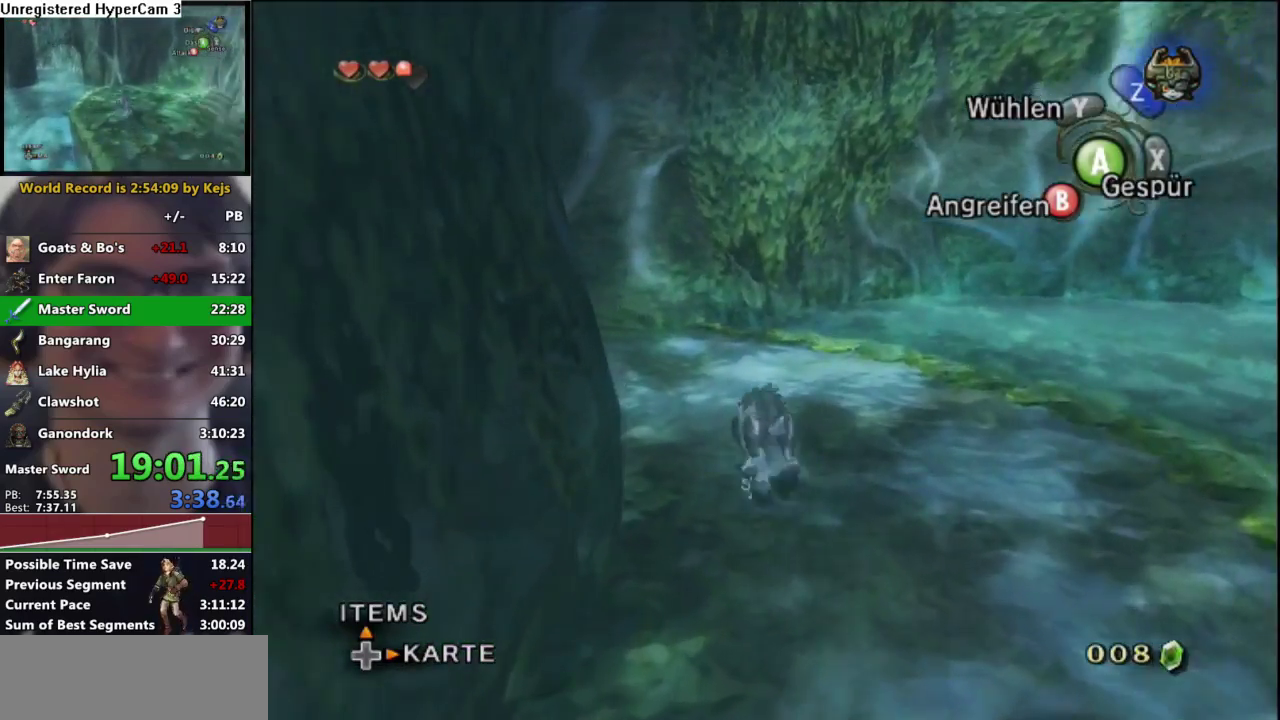
{"buttons": ["A"], "left_stick": "up-left", "right_stick": "center", "events": [[50, "A", "up"], [133, "A", "down"], [200, "A", "up"], [300, "A", "down"], [383, "A", "up"], [467, "A", "down"]]}
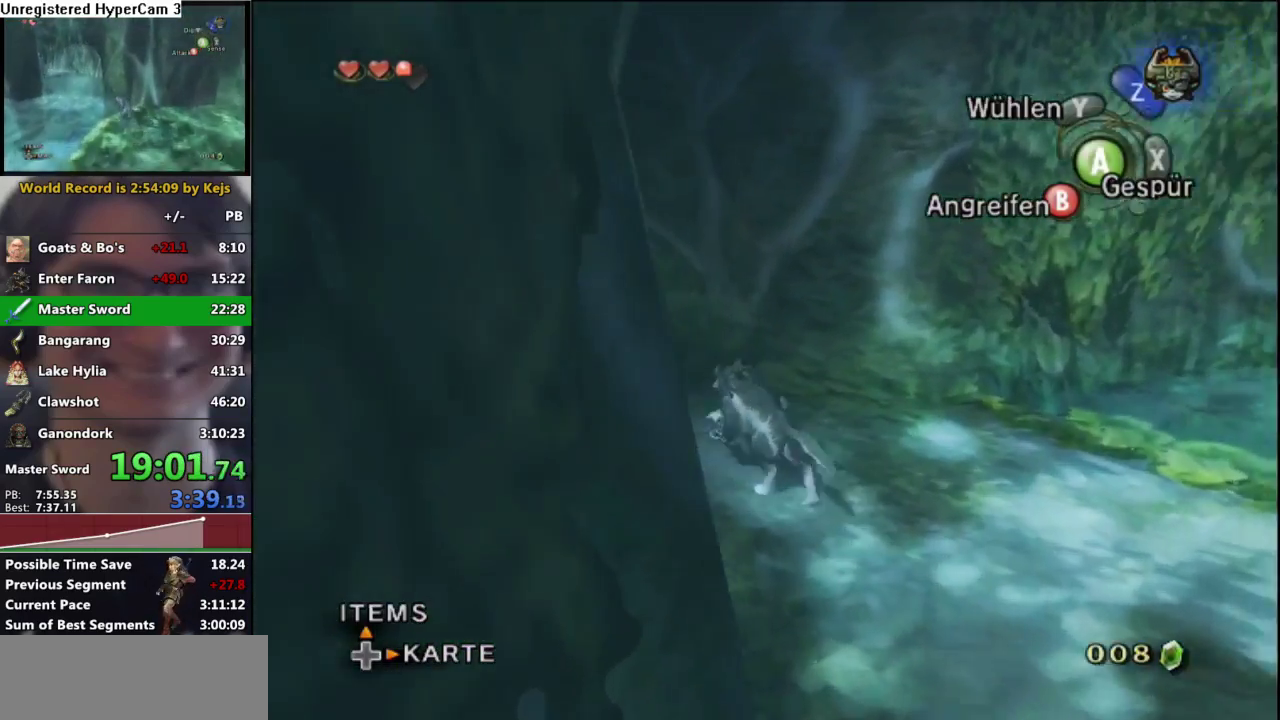
{"buttons": ["A"], "left_stick": "up-left", "right_stick": "center", "events": [[67, "A", "up"], [150, "A", "down"], [217, "A", "up"], [300, "A", "down"], [383, "A", "up"], [467, "A", "down"]]}
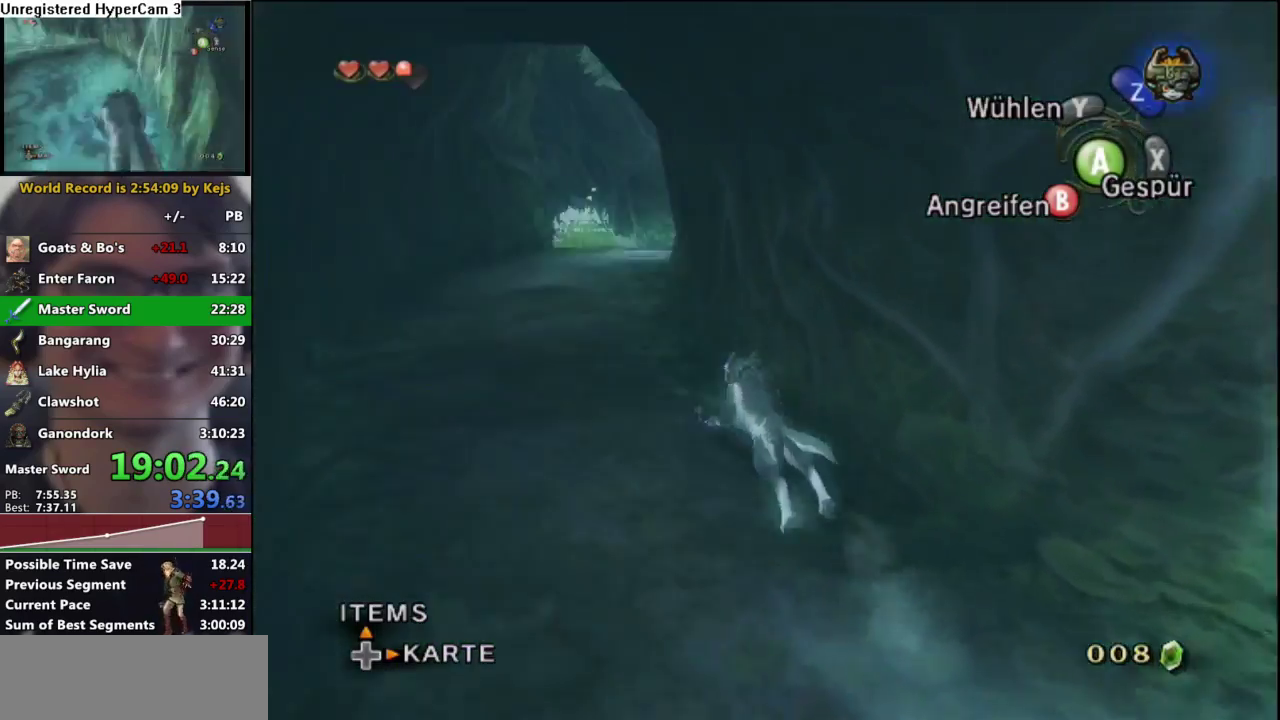
{"buttons": ["A"], "left_stick": "up", "right_stick": "center"}
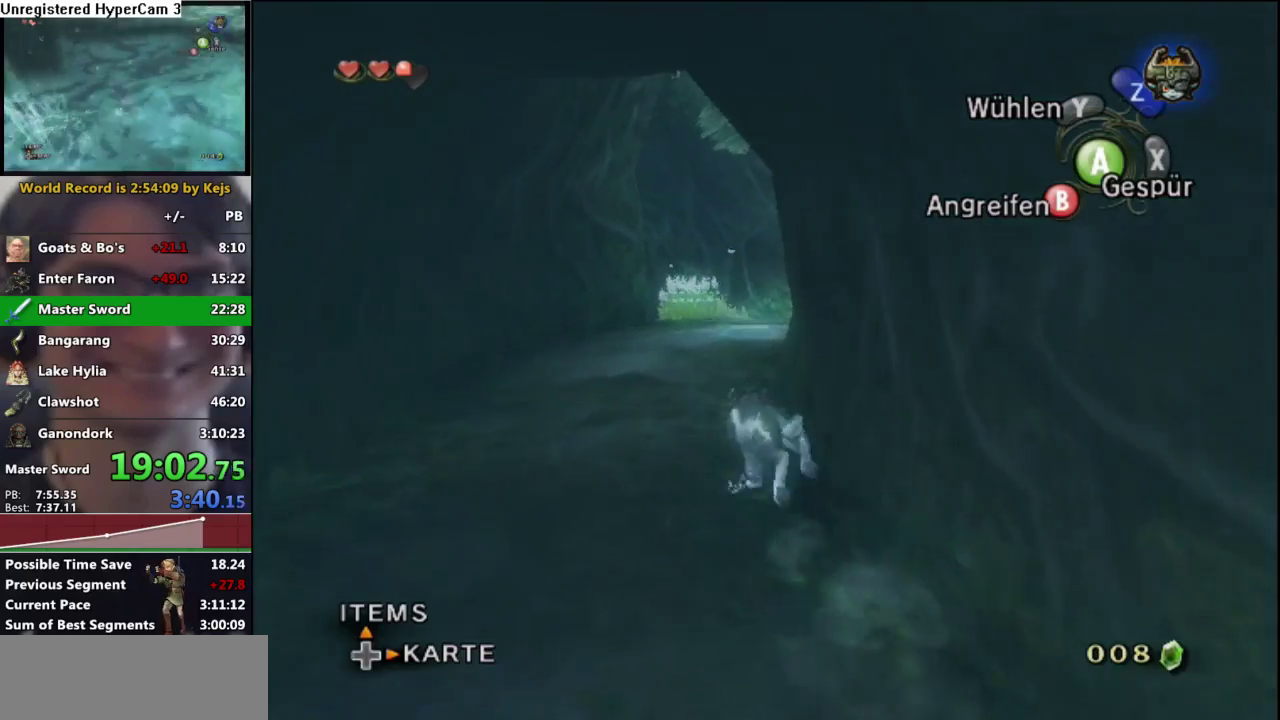
{"buttons": ["A"], "left_stick": "up-right", "right_stick": "center"}
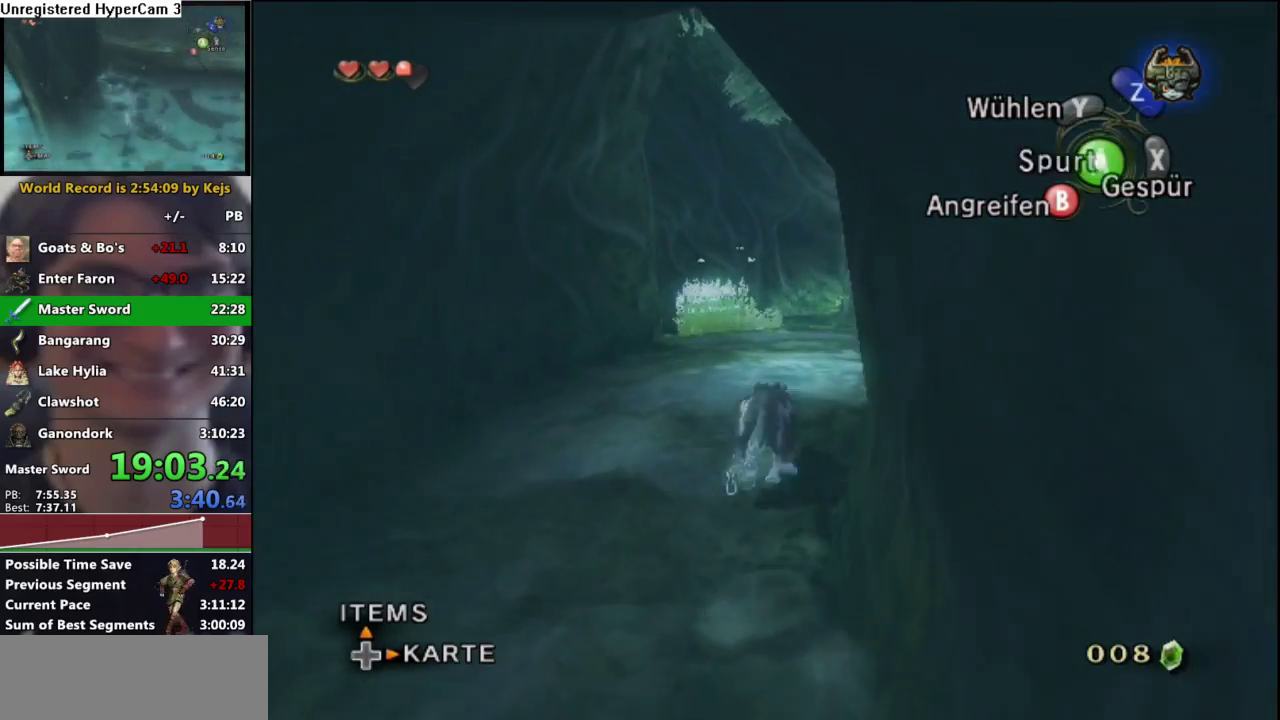
{"buttons": [], "left_stick": "up-right", "right_stick": "center", "events": [[33, "A", "up"], [83, "A", "down"], [150, "A", "up"], [267, "A", "down"], [333, "A", "up"], [417, "A", "down"], [483, "A", "up"]]}
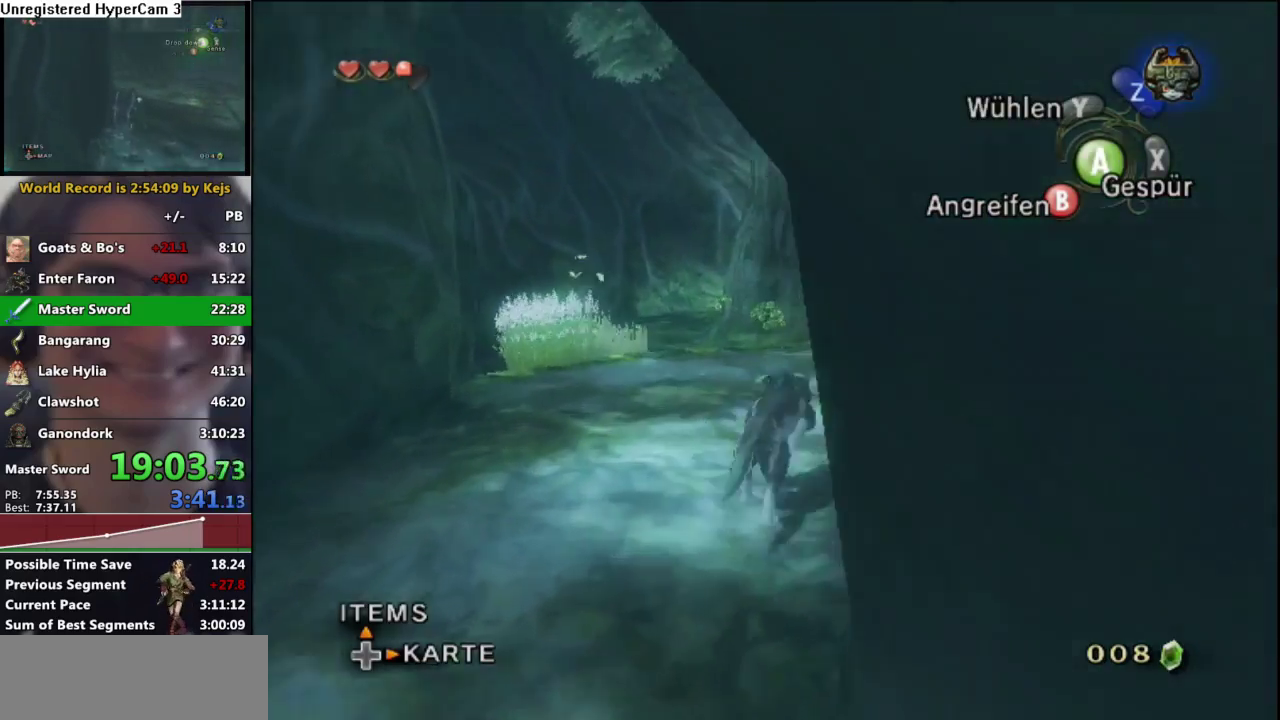
{"buttons": [], "left_stick": "up-right", "right_stick": "center", "events": [[100, "A", "down"], [167, "A", "up"], [267, "A", "down"], [350, "A", "up"], [417, "A", "down"], [500, "A", "up"]]}
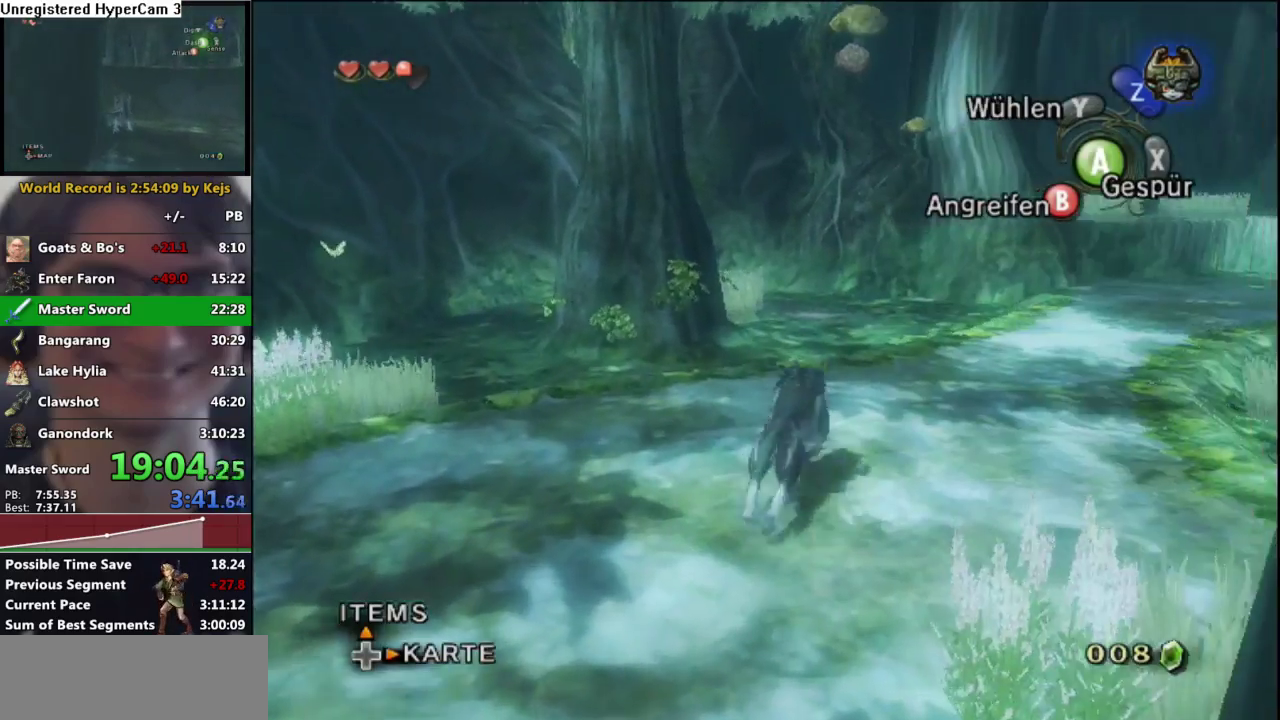
{"buttons": [], "left_stick": "up-right", "right_stick": "center", "events": [[100, "A", "down"], [150, "A", "up"], [250, "A", "down"], [317, "A", "up"], [350, "left_stick", "up"], [400, "A", "down"], [450, "left_stick", "up-right"], [483, "A", "up"]]}
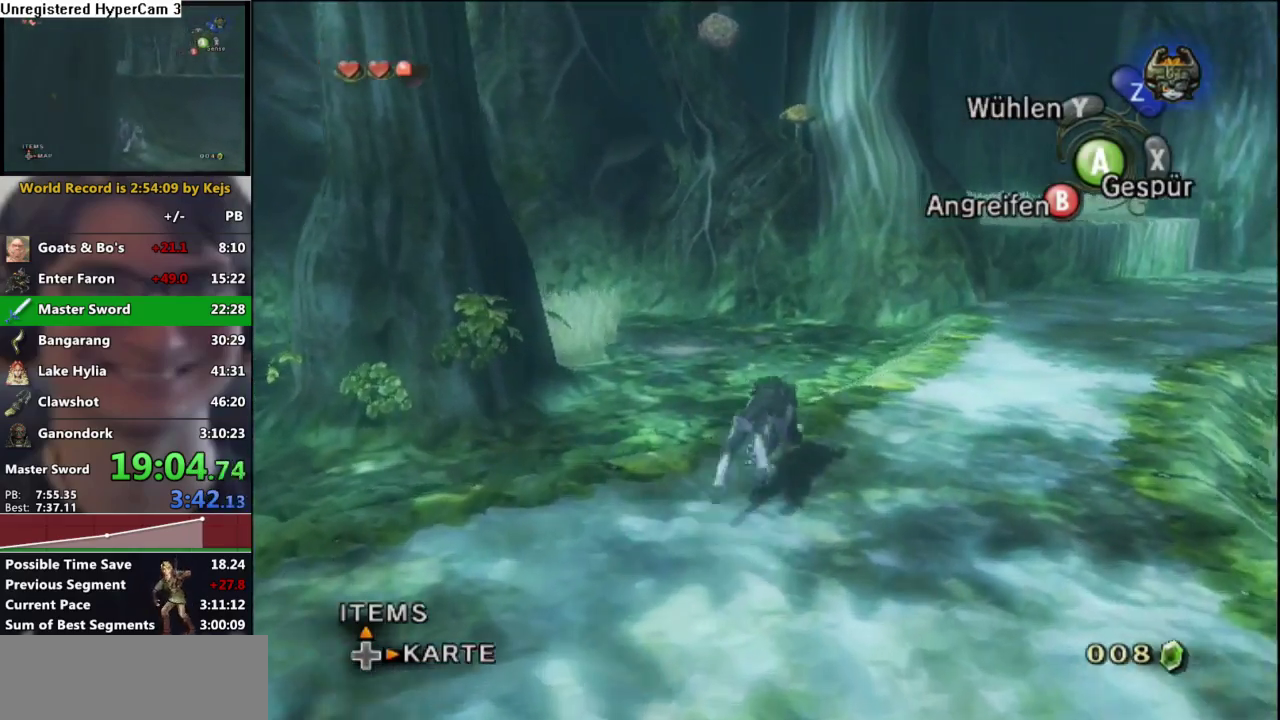
{"buttons": [], "left_stick": "up-right", "right_stick": "center", "events": [[83, "A", "down"], [150, "A", "up"], [250, "A", "down"], [317, "A", "up"], [417, "A", "down"], [467, "A", "up"]]}
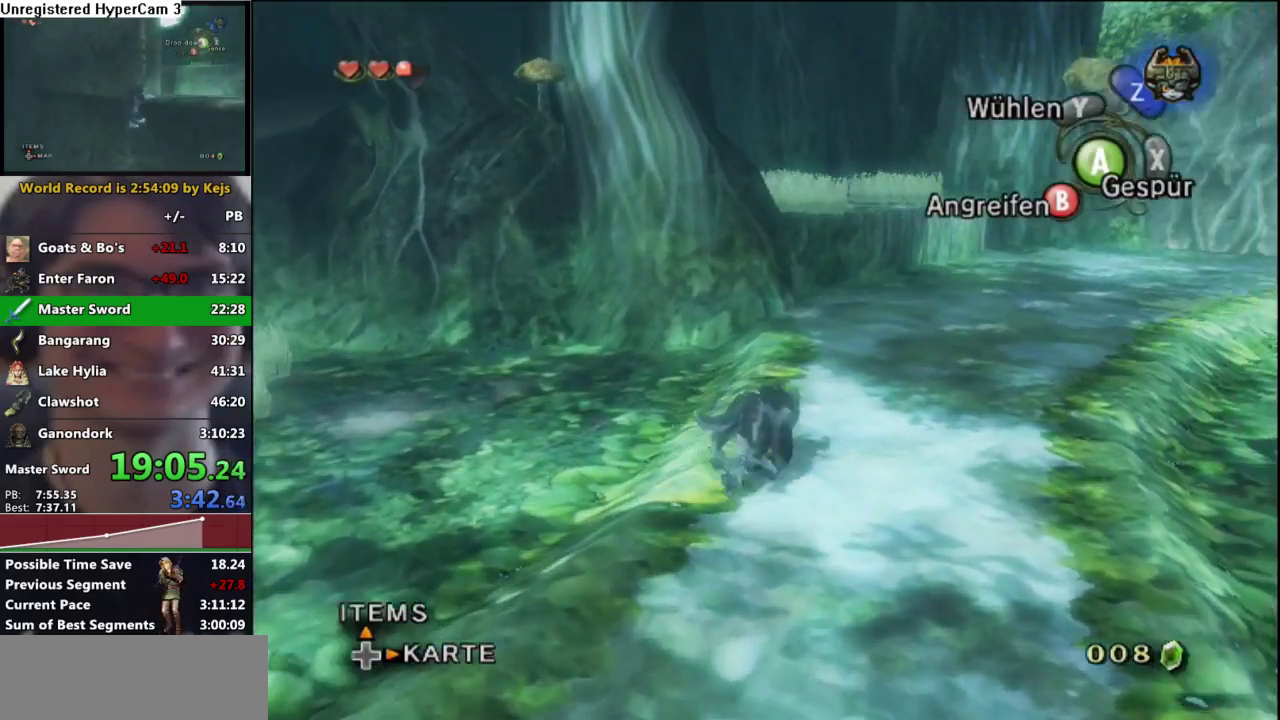
{"buttons": [], "left_stick": "up", "right_stick": "center"}
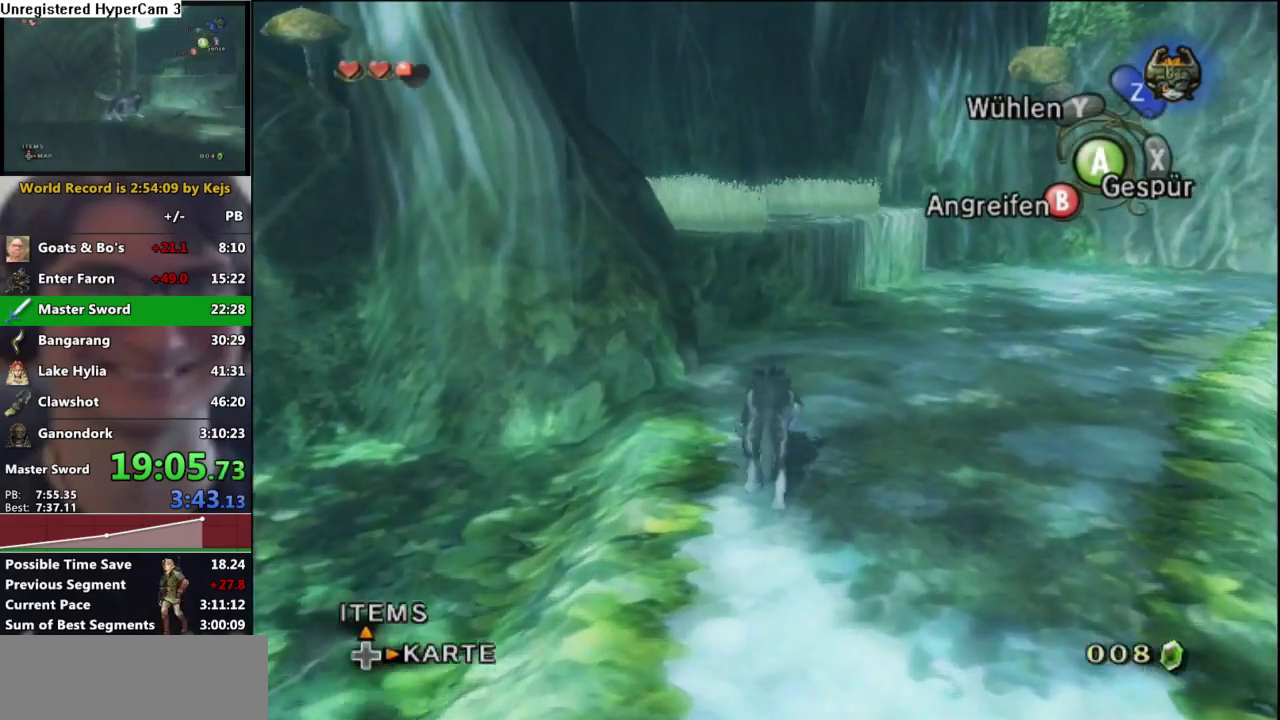
{"buttons": [], "left_stick": "up-left", "right_stick": "center", "events": [[467, "left_stick", "up-left"]]}
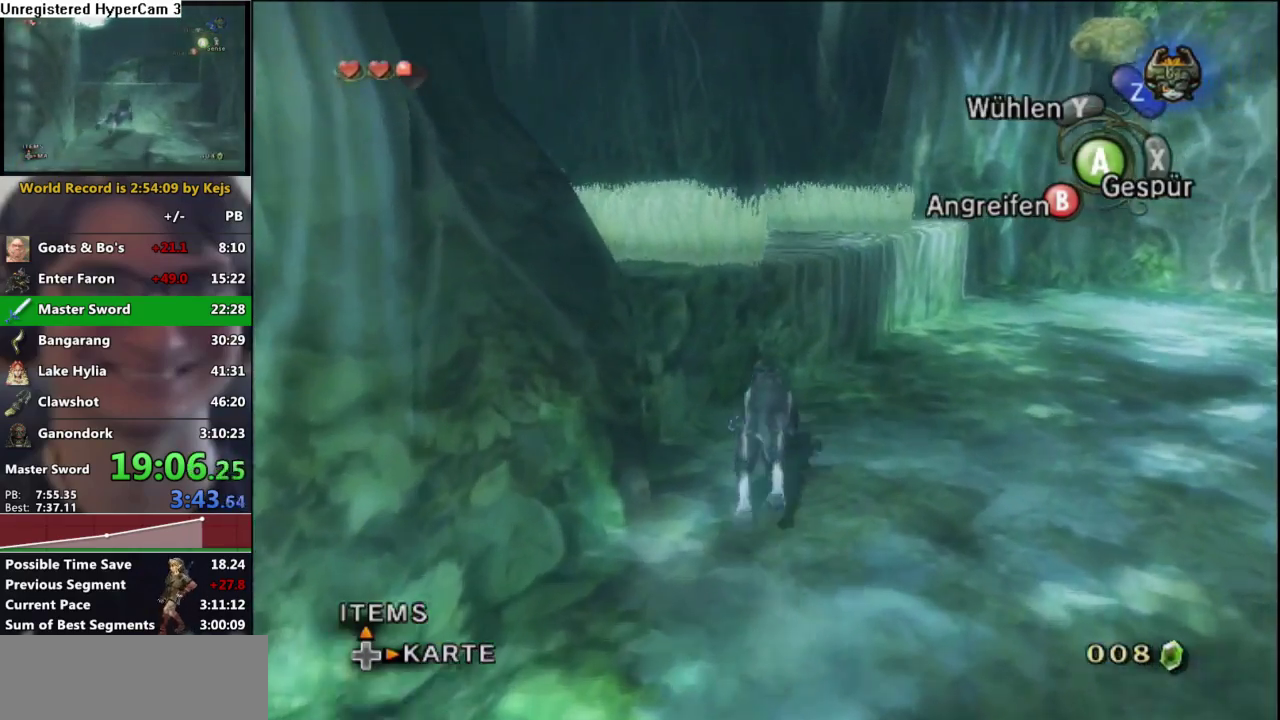
{"buttons": [], "left_stick": "up", "right_stick": "center", "events": [[33, "left_stick", "left"], [133, "left_stick", "up-left"], [467, "left_stick", "up"]]}
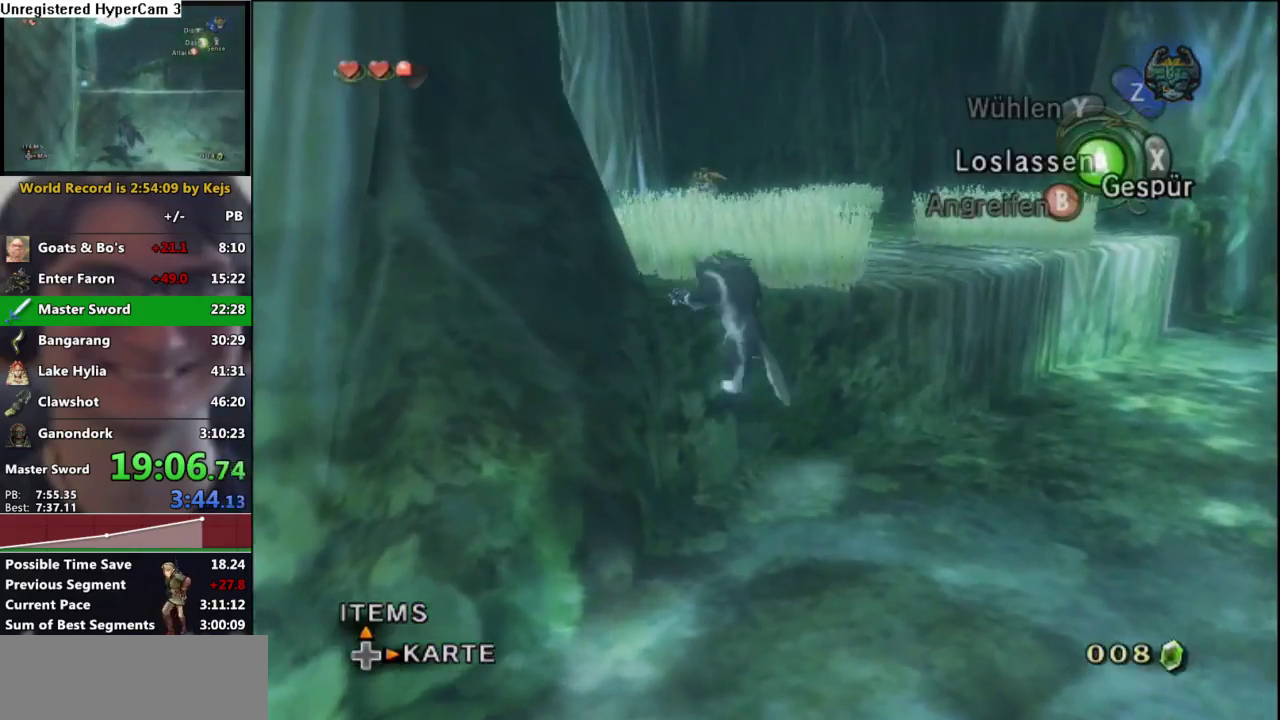
{"buttons": [], "left_stick": "up", "right_stick": "center"}
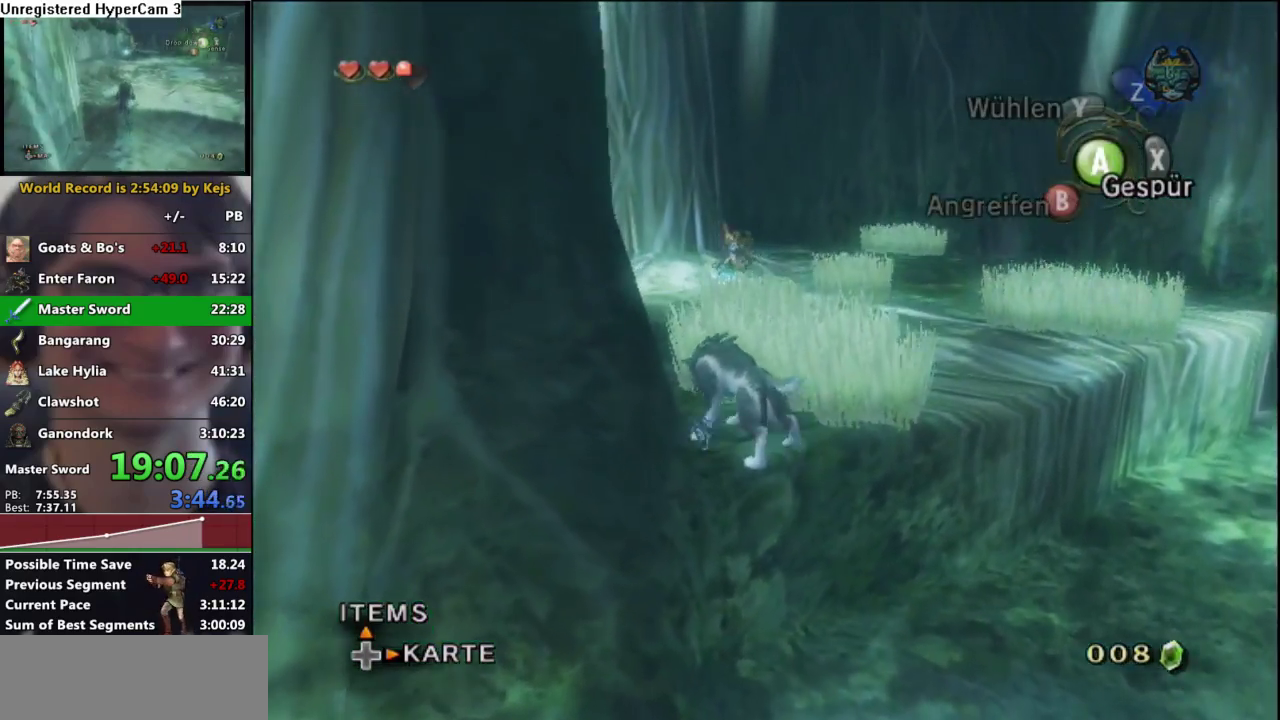
{"buttons": ["B", "L1"], "left_stick": "up", "right_stick": "center", "events": [[83, "A", "down"], [183, "A", "up"], [233, "L1", "down"], [333, "B", "down"], [400, "B", "up"], [467, "B", "down"]]}
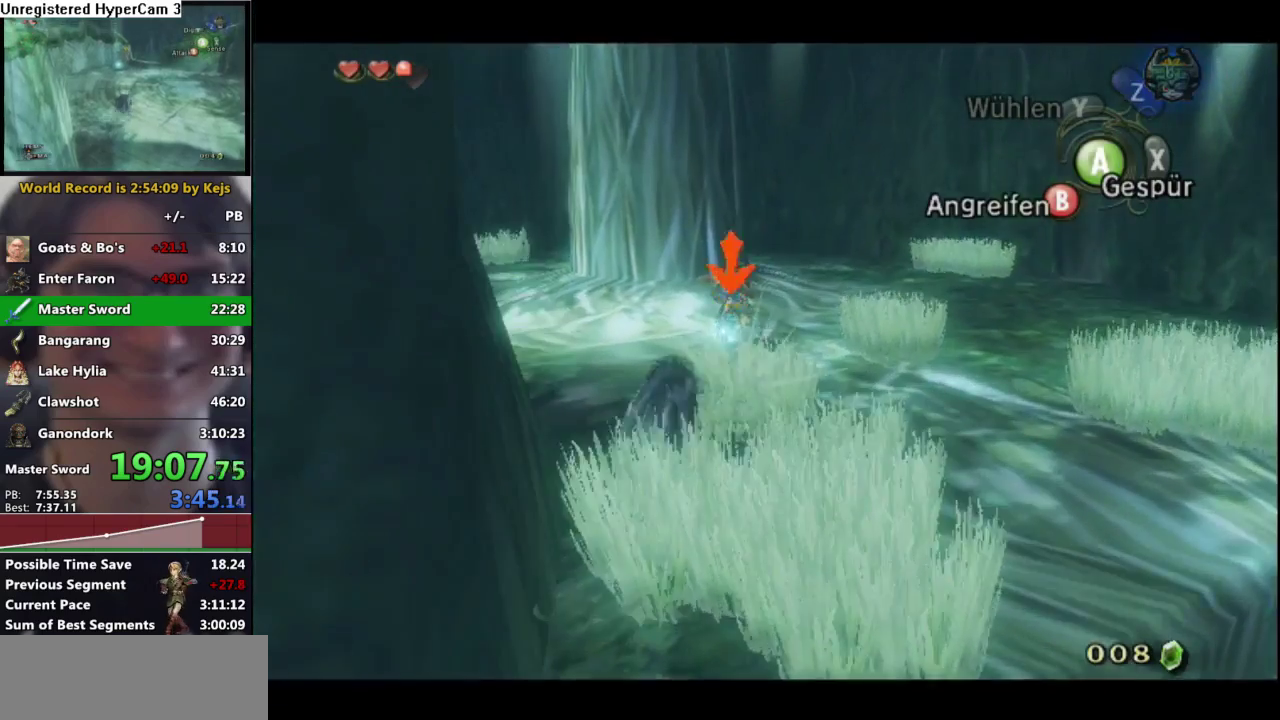
{"buttons": ["L1"], "left_stick": "up", "right_stick": "center", "events": [[50, "B", "up"], [133, "B", "down"], [200, "B", "up"]]}
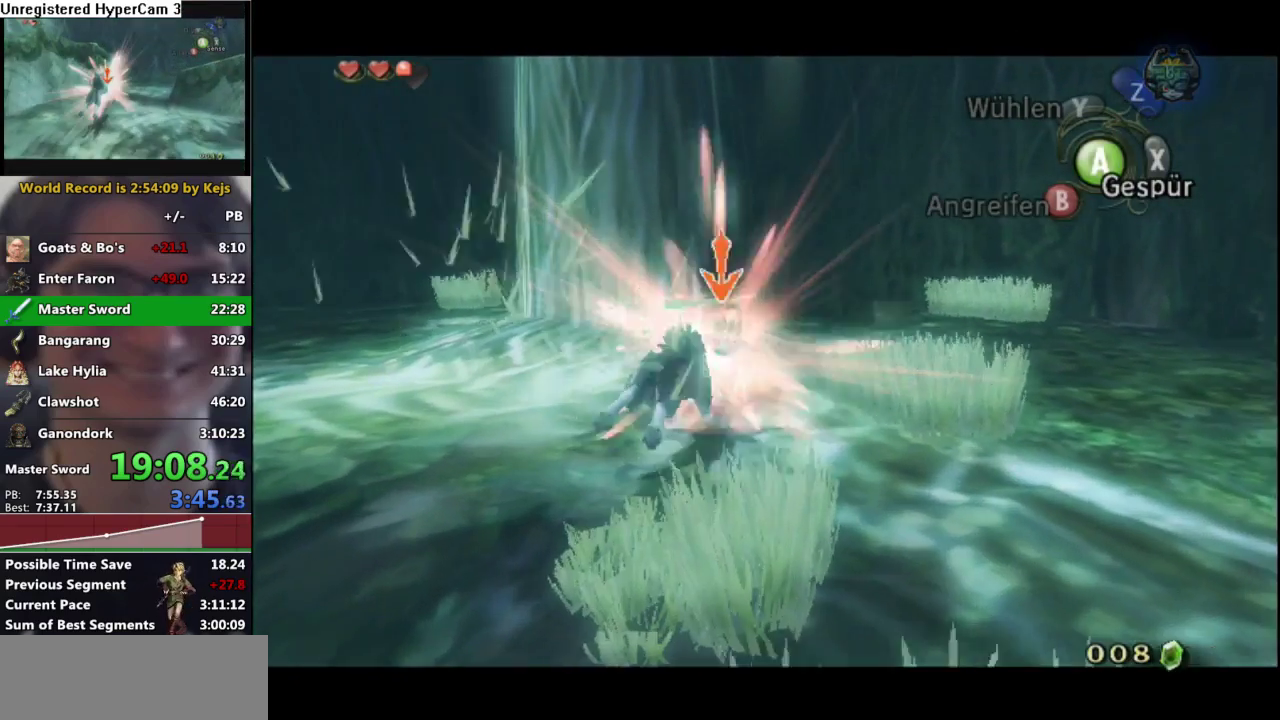
{"buttons": [], "left_stick": "center", "right_stick": "center", "events": [[67, "L1", "up"], [117, "left_stick", "center"]]}